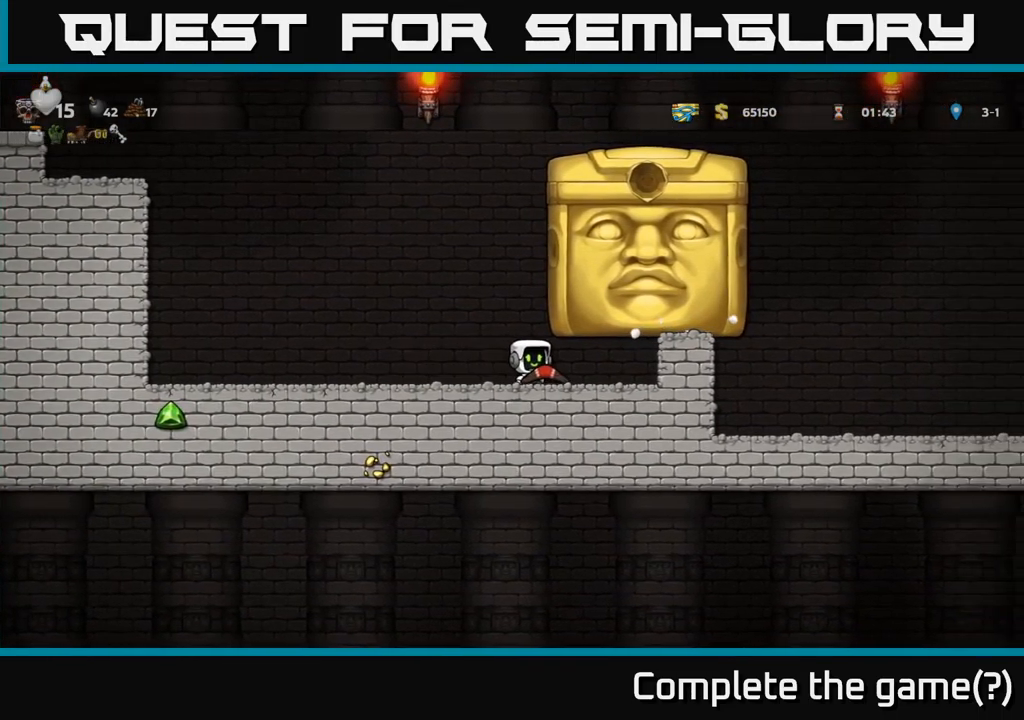
Gameplay with a controller (Xbox layout); each line is a JSON object with the inputs held at the frame after it. "events" lists button and stick changes between this image and that frame as [ms after this image, input, new state], when the widget could be followed in between. Not read: right_stick.
{"buttons": [], "left_stick": "center", "events": []}
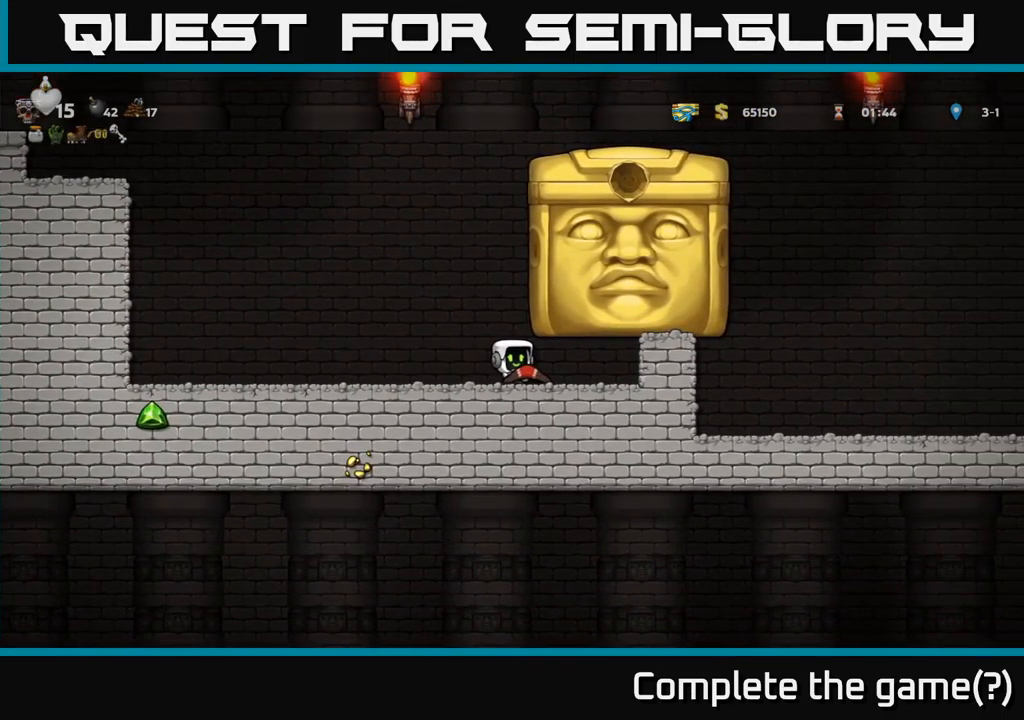
{"buttons": [], "left_stick": "center", "events": []}
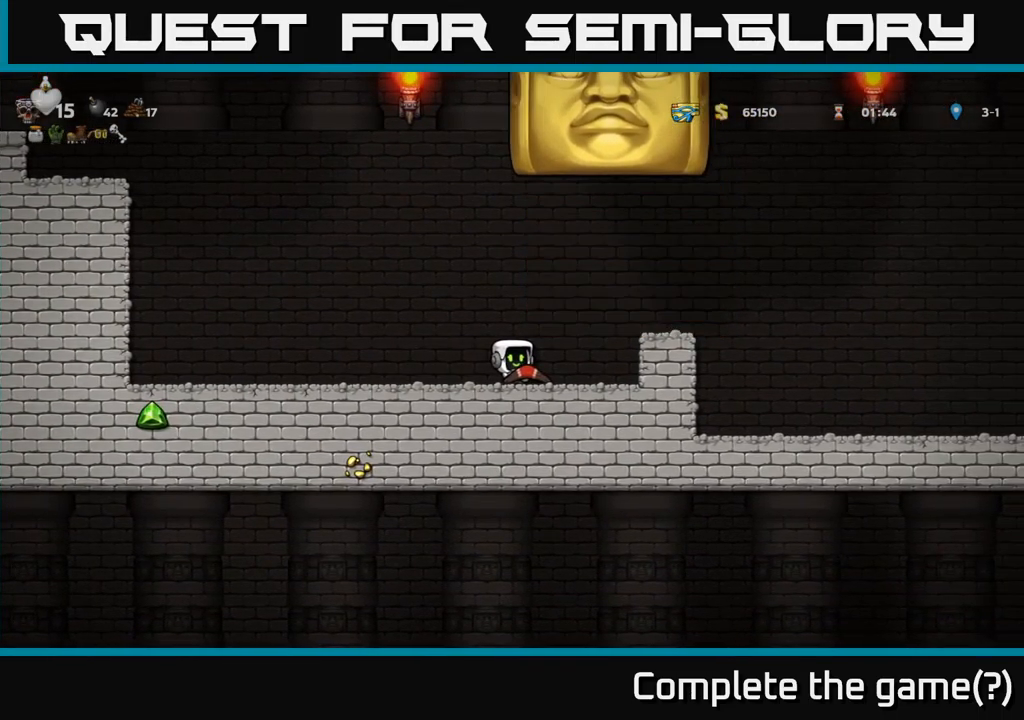
{"buttons": ["DPAD_LEFT"], "left_stick": "center", "events": [[100, "DPAD_LEFT", "down"]]}
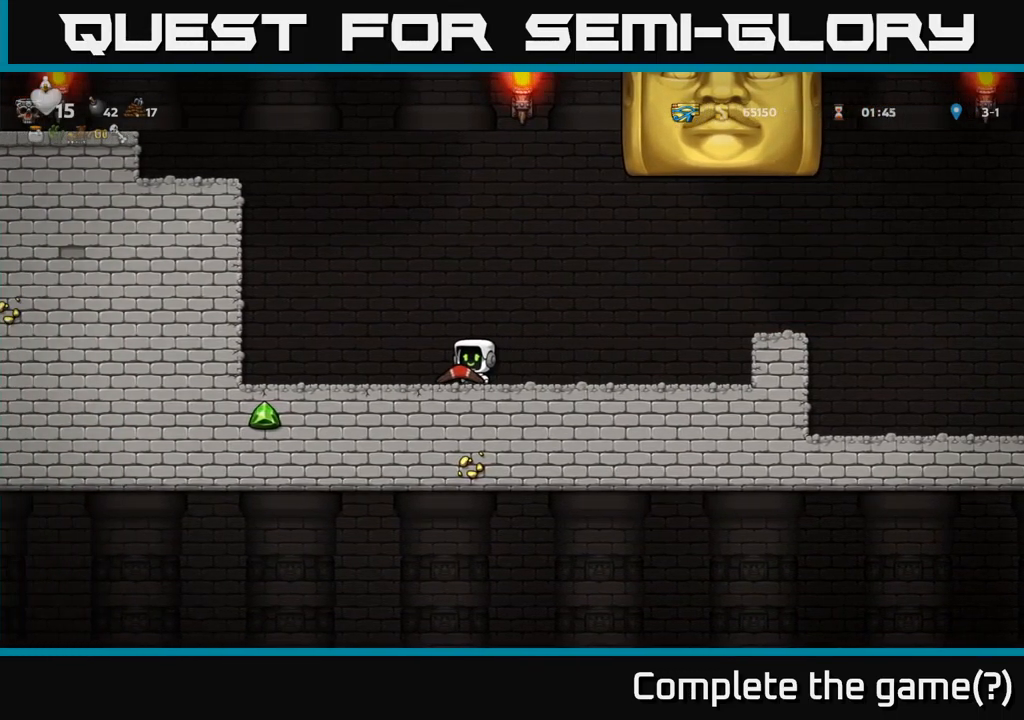
{"buttons": [], "left_stick": "center", "events": [[83, "DPAD_LEFT", "up"]]}
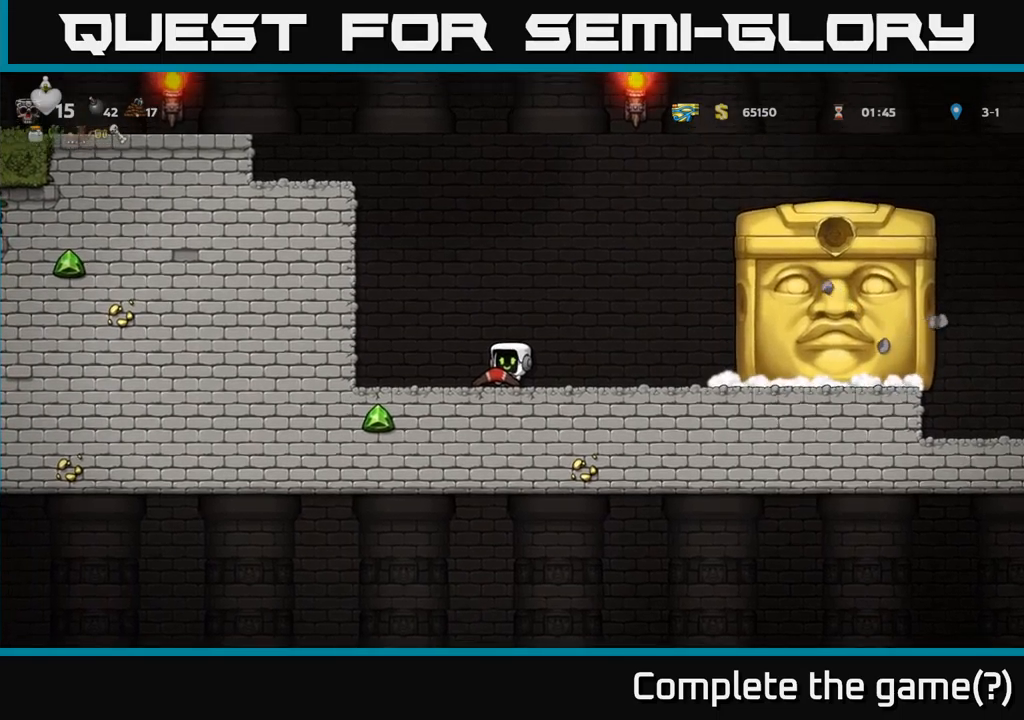
{"buttons": [], "left_stick": "center", "events": [[84, "DPAD_RIGHT", "down"], [334, "DPAD_RIGHT", "up"]]}
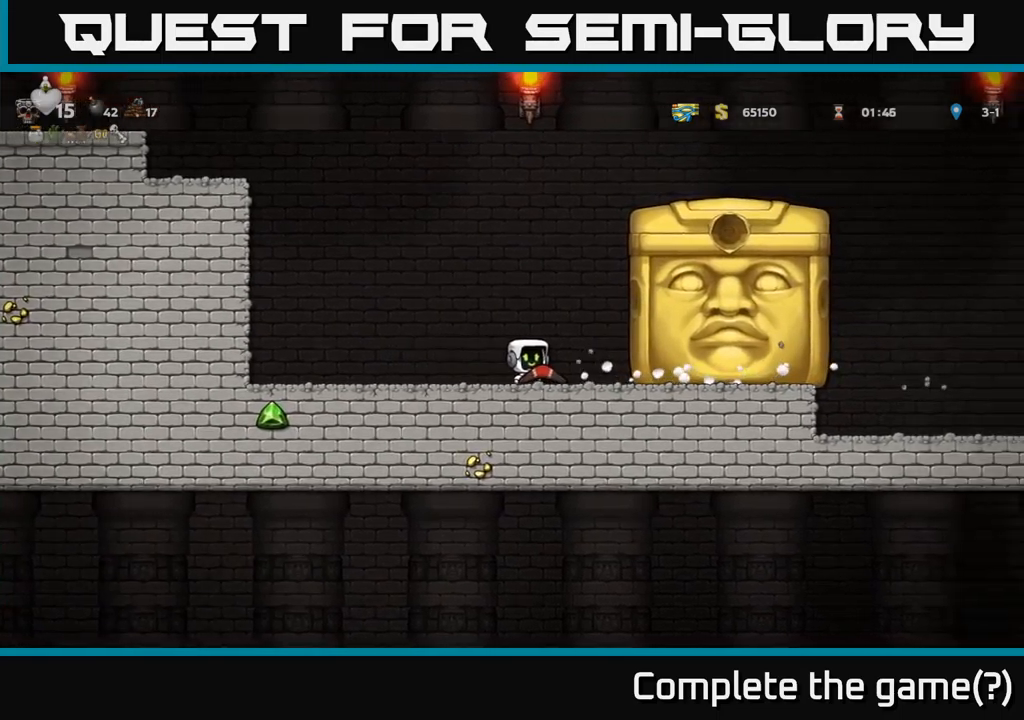
{"buttons": [], "left_stick": "center", "events": [[117, "DPAD_RIGHT", "down"], [250, "DPAD_RIGHT", "up"]]}
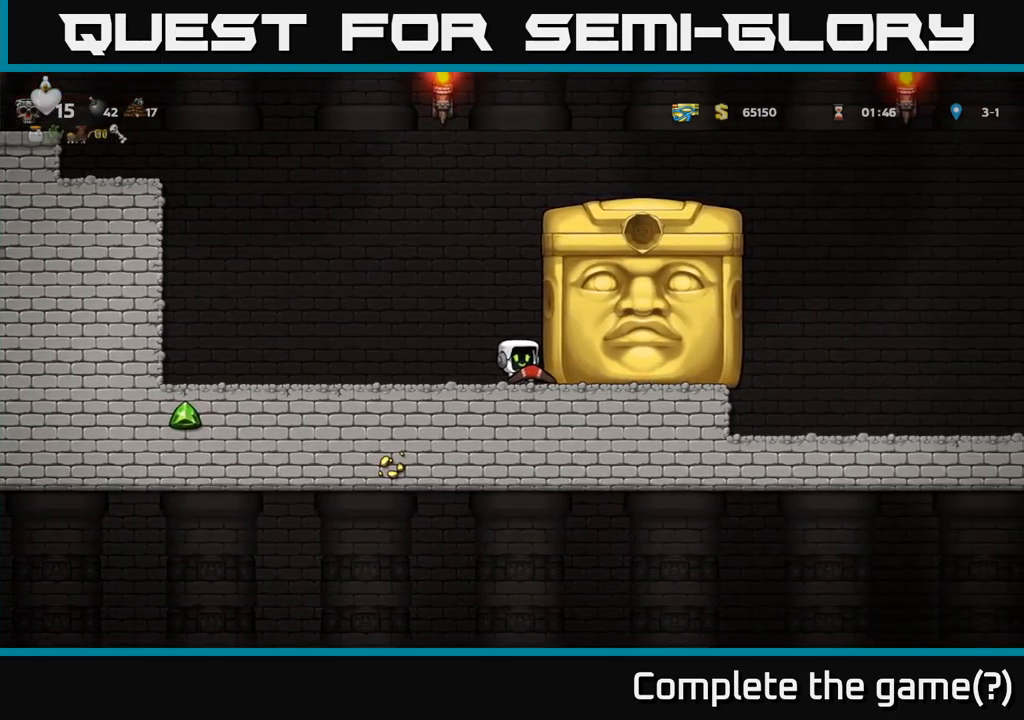
{"buttons": ["DPAD_LEFT"], "left_stick": "center", "events": [[500, "DPAD_LEFT", "down"]]}
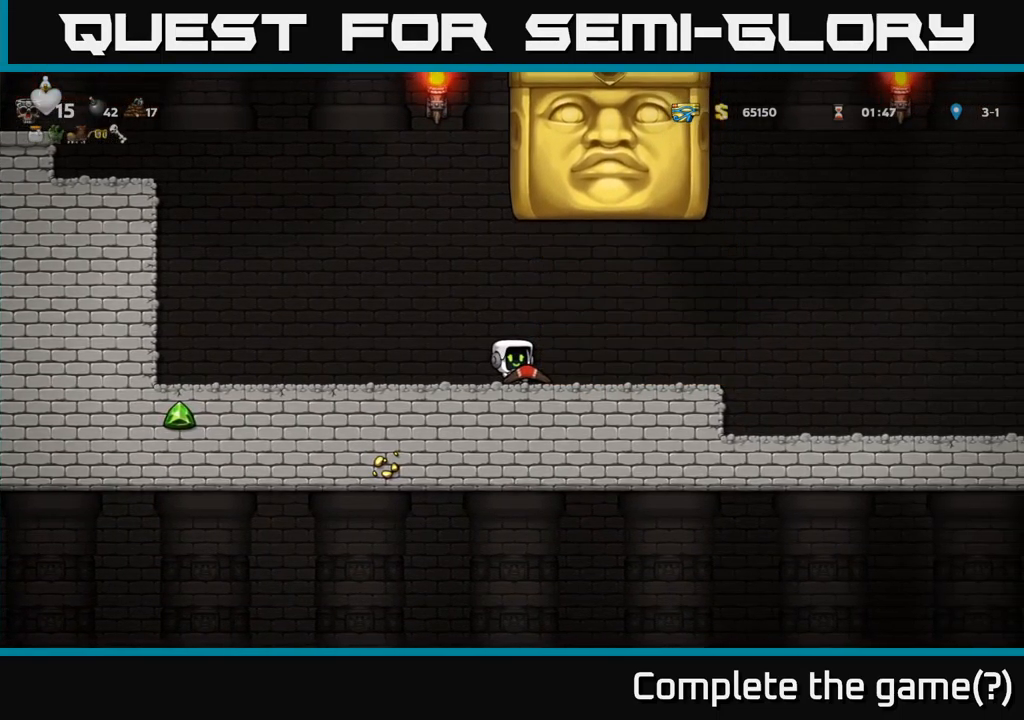
{"buttons": [], "left_stick": "center", "events": [[367, "DPAD_LEFT", "up"]]}
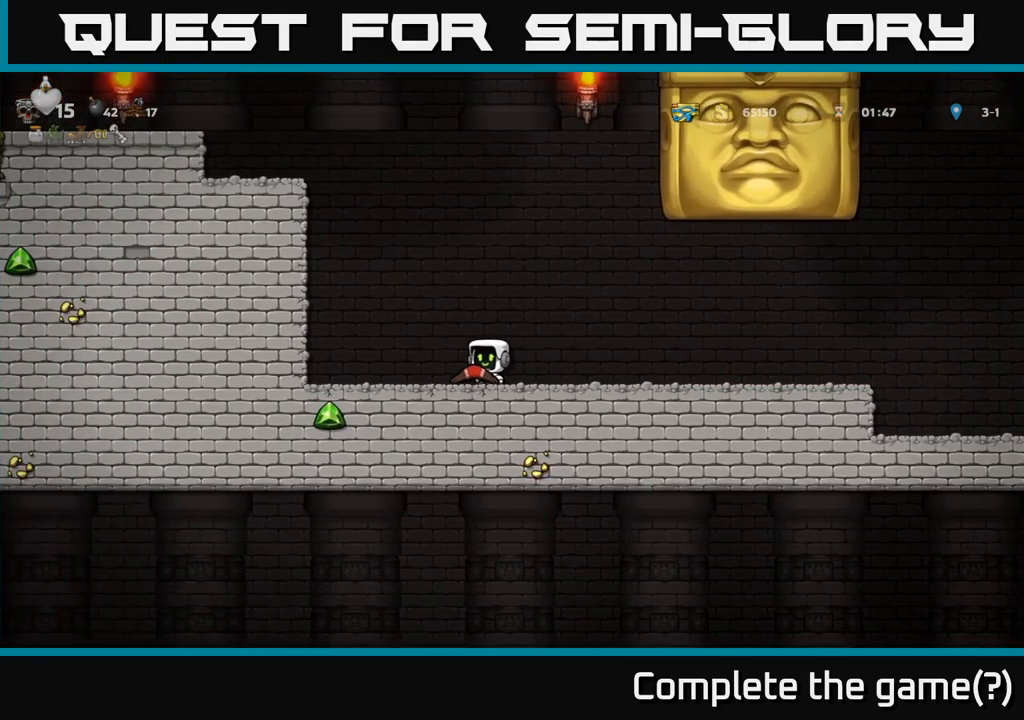
{"buttons": [], "left_stick": "center", "events": []}
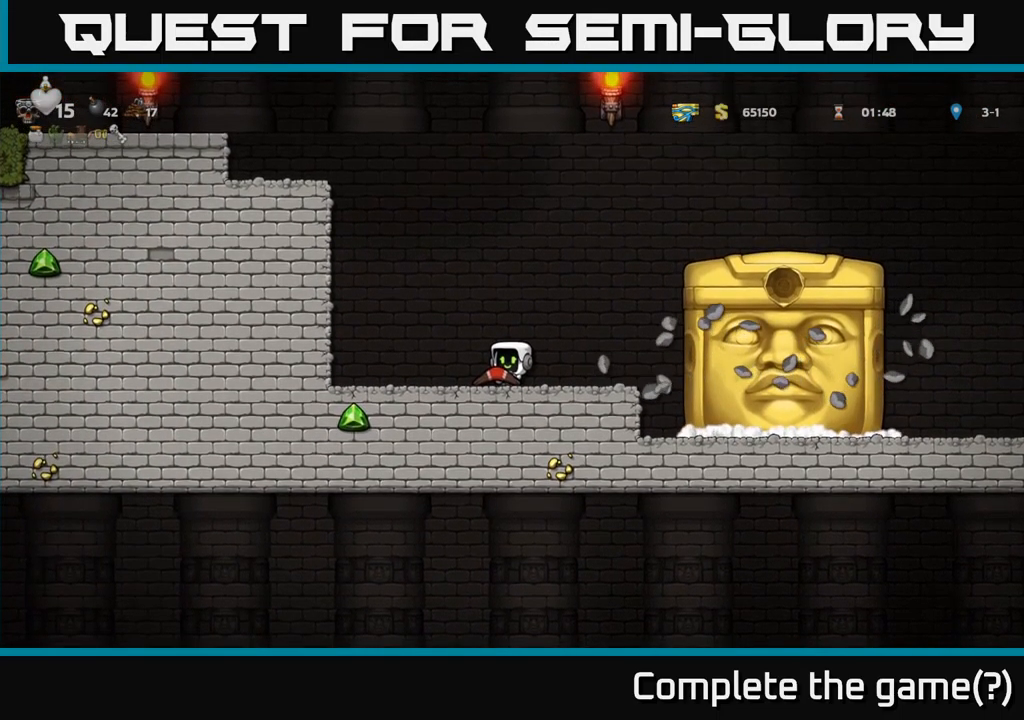
{"buttons": [], "left_stick": "center", "events": [[67, "DPAD_RIGHT", "down"], [184, "DPAD_RIGHT", "up"]]}
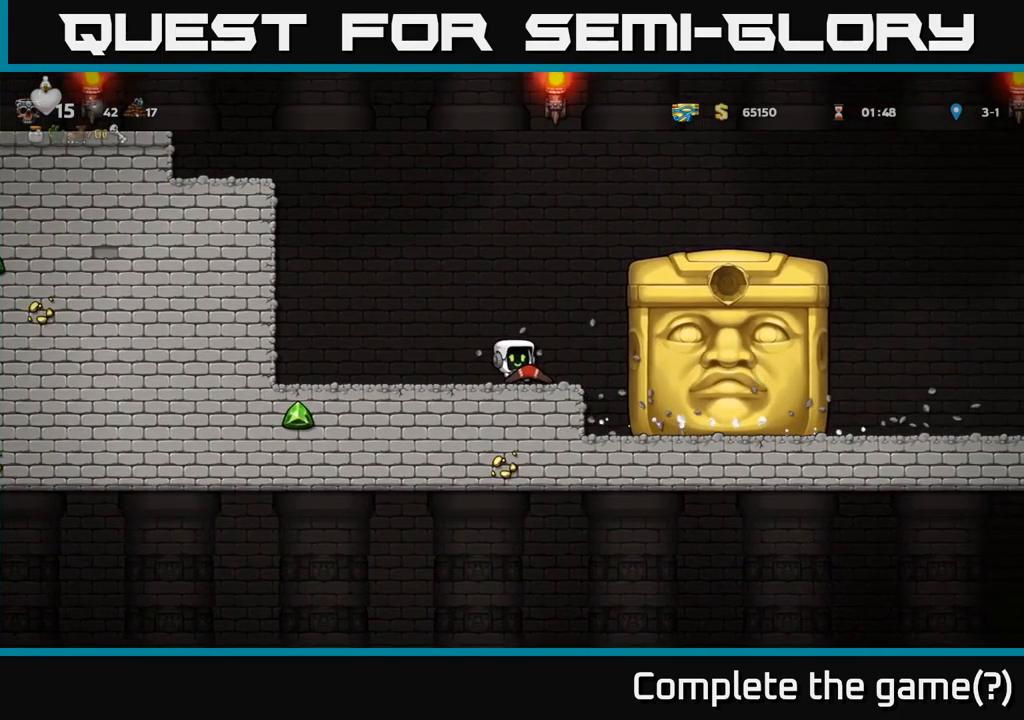
{"buttons": [], "left_stick": "center", "events": []}
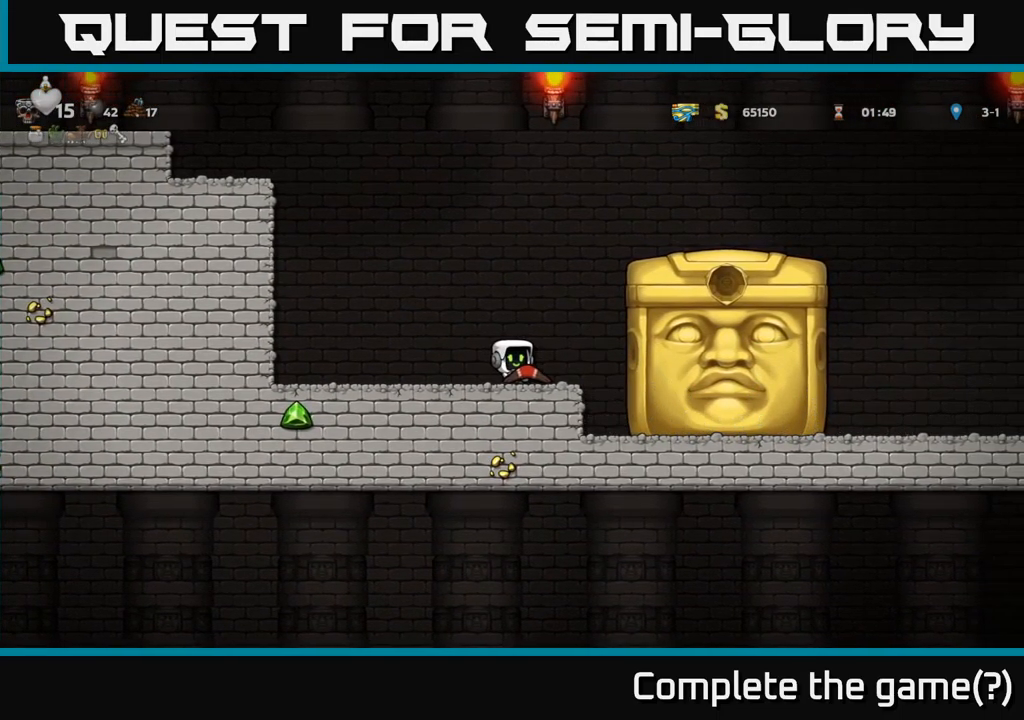
{"buttons": ["DPAD_RIGHT"], "left_stick": "center", "events": [[167, "DPAD_RIGHT", "down"]]}
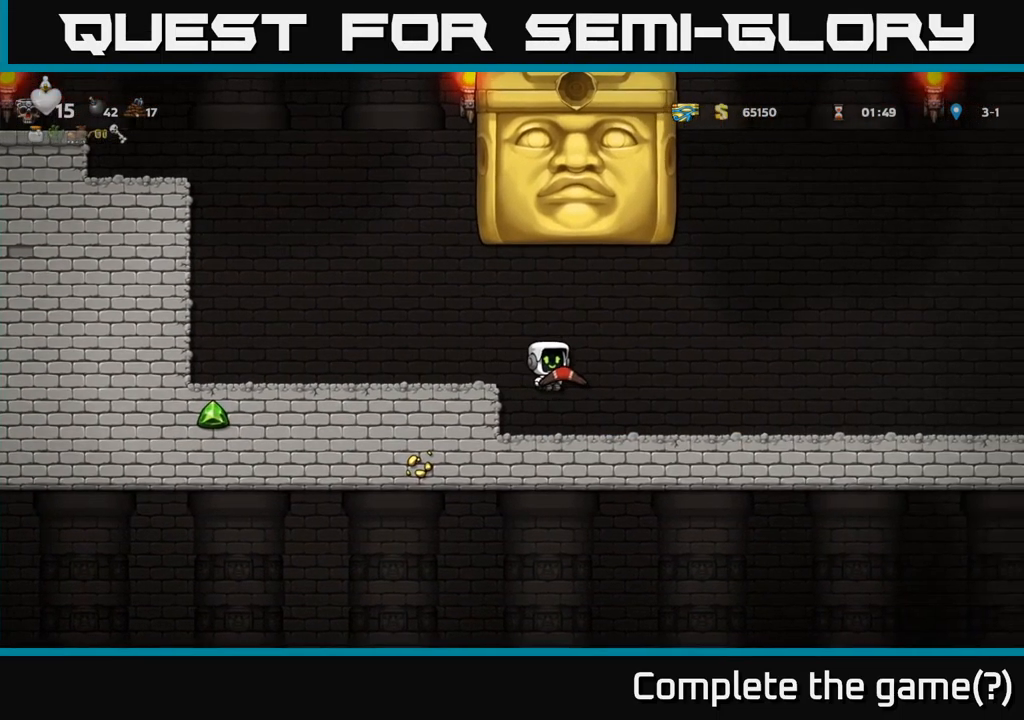
{"buttons": ["DPAD_RIGHT"], "left_stick": "center", "events": []}
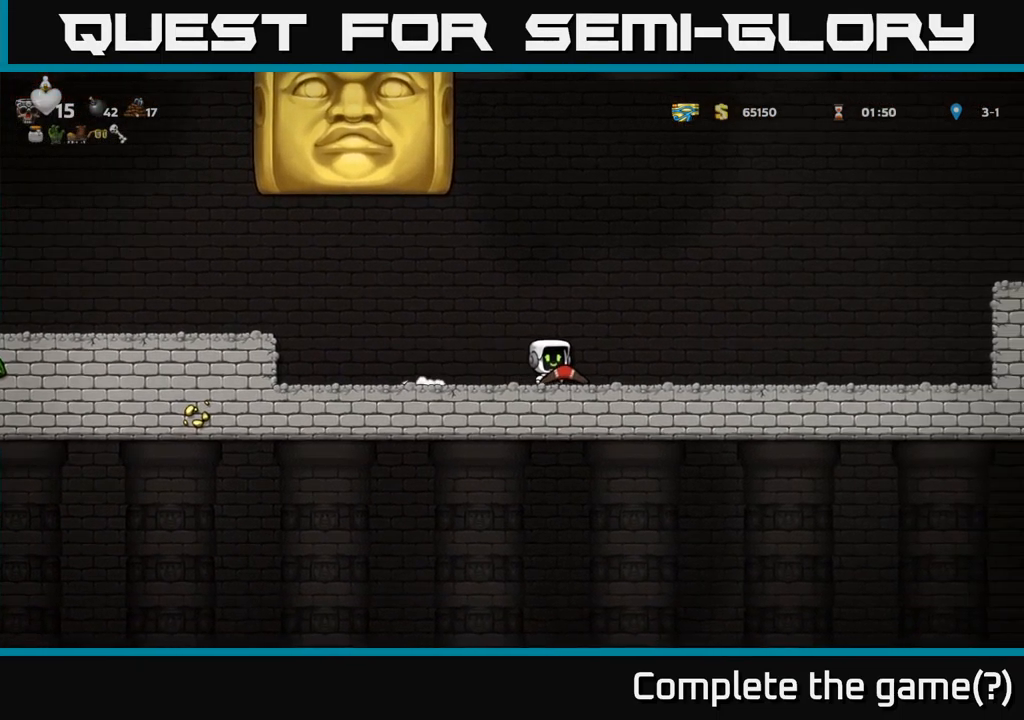
{"buttons": ["DPAD_LEFT"], "left_stick": "center", "events": [[117, "DPAD_RIGHT", "up"], [366, "DPAD_LEFT", "down"]]}
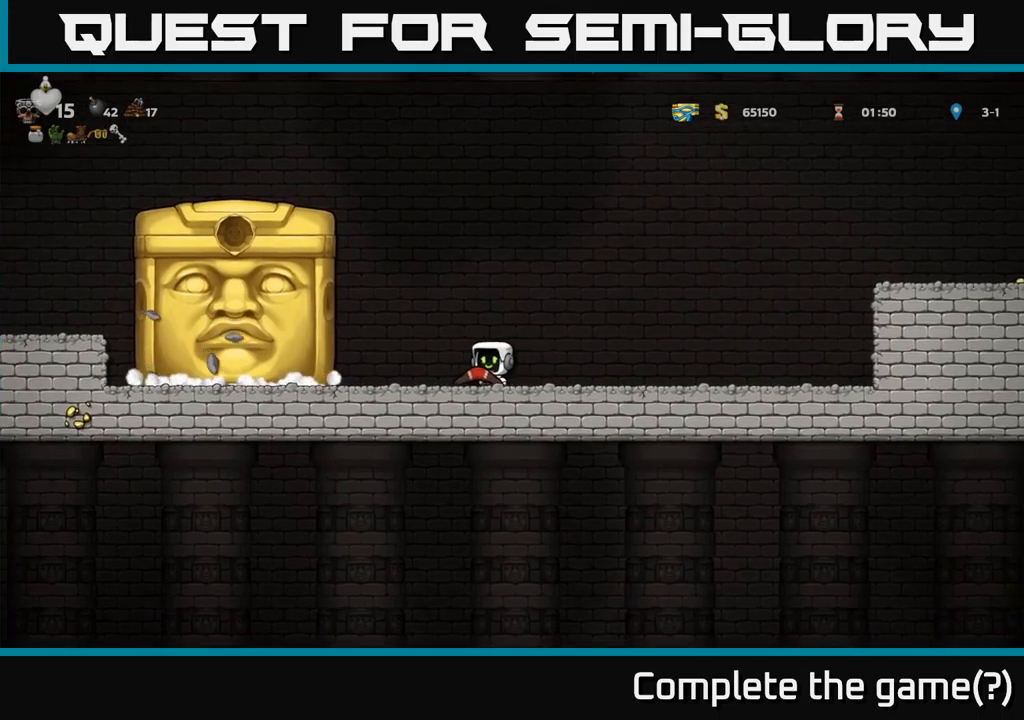
{"buttons": [], "left_stick": "center", "events": [[283, "DPAD_LEFT", "up"]]}
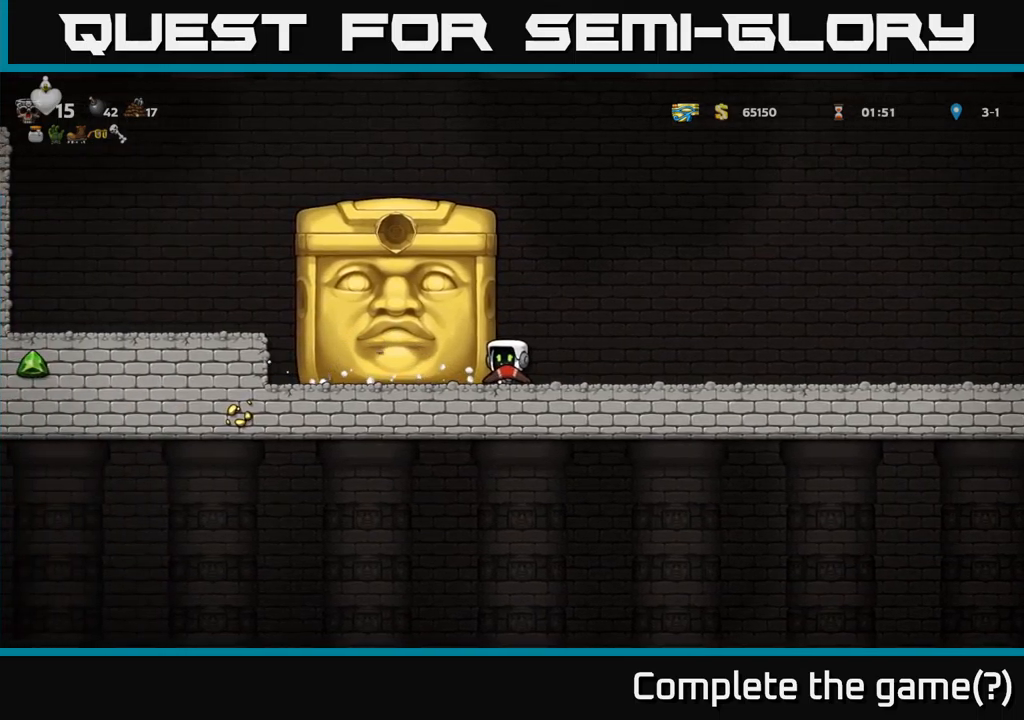
{"buttons": [], "left_stick": "center", "events": []}
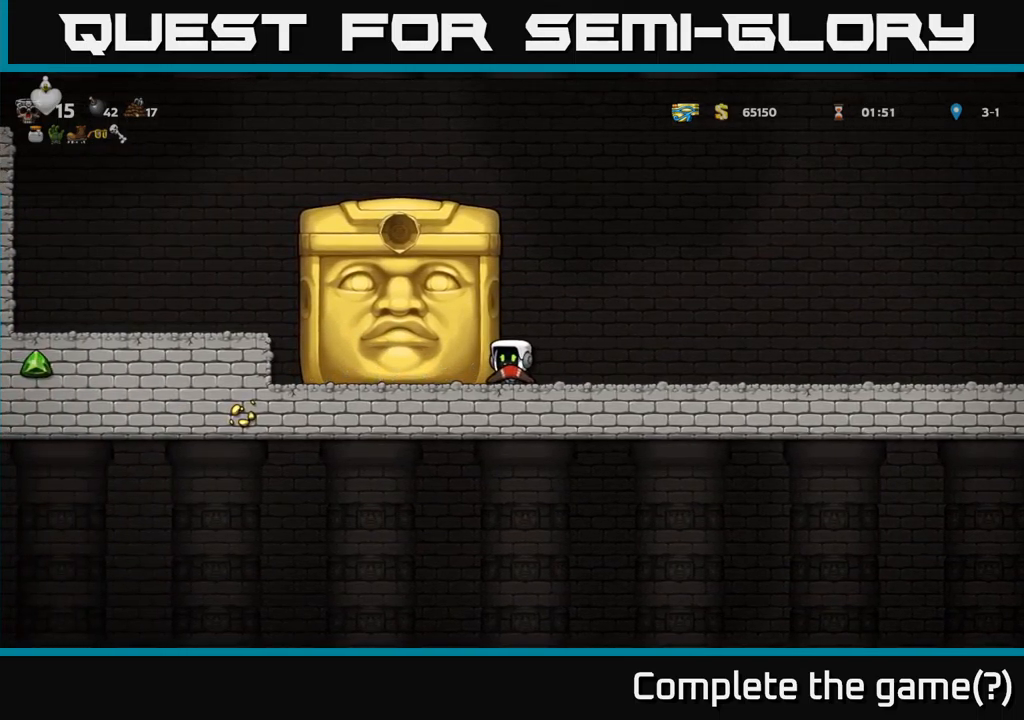
{"buttons": ["DPAD_RIGHT"], "left_stick": "center", "events": [[433, "DPAD_RIGHT", "down"]]}
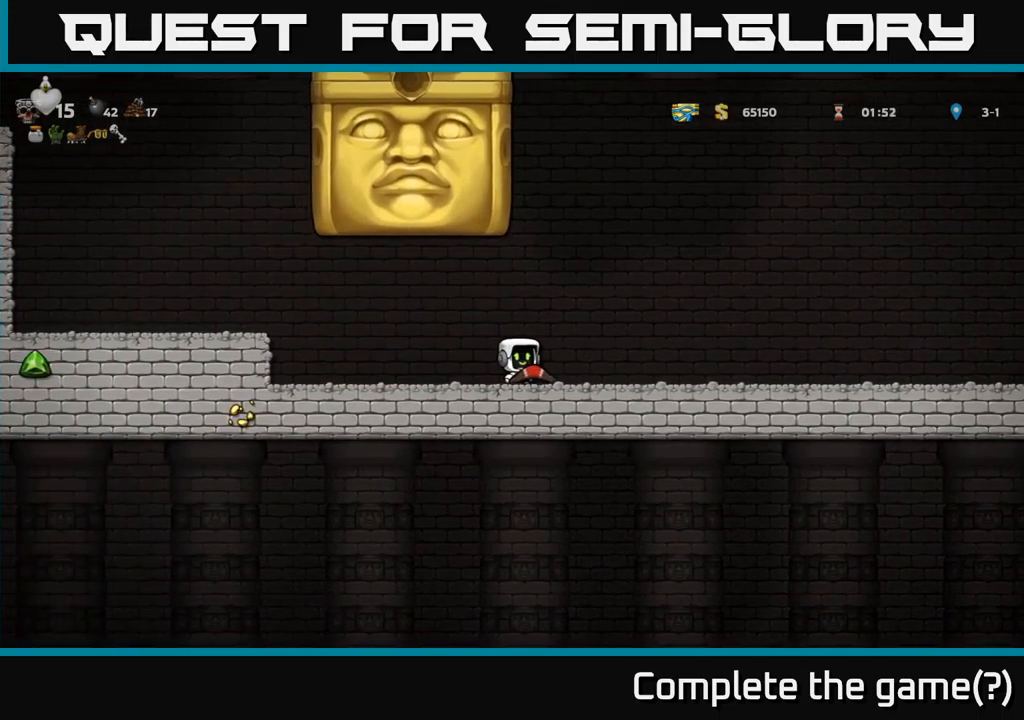
{"buttons": [], "left_stick": "center", "events": [[466, "DPAD_RIGHT", "up"]]}
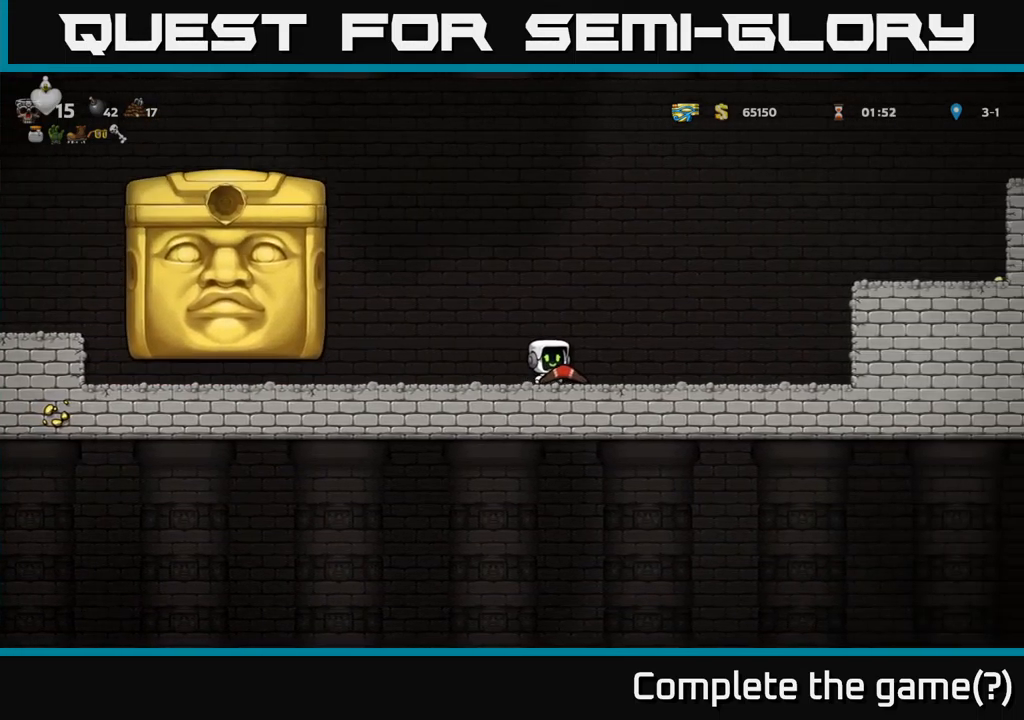
{"buttons": ["DPAD_LEFT"], "left_stick": "center", "events": [[500, "DPAD_LEFT", "down"]]}
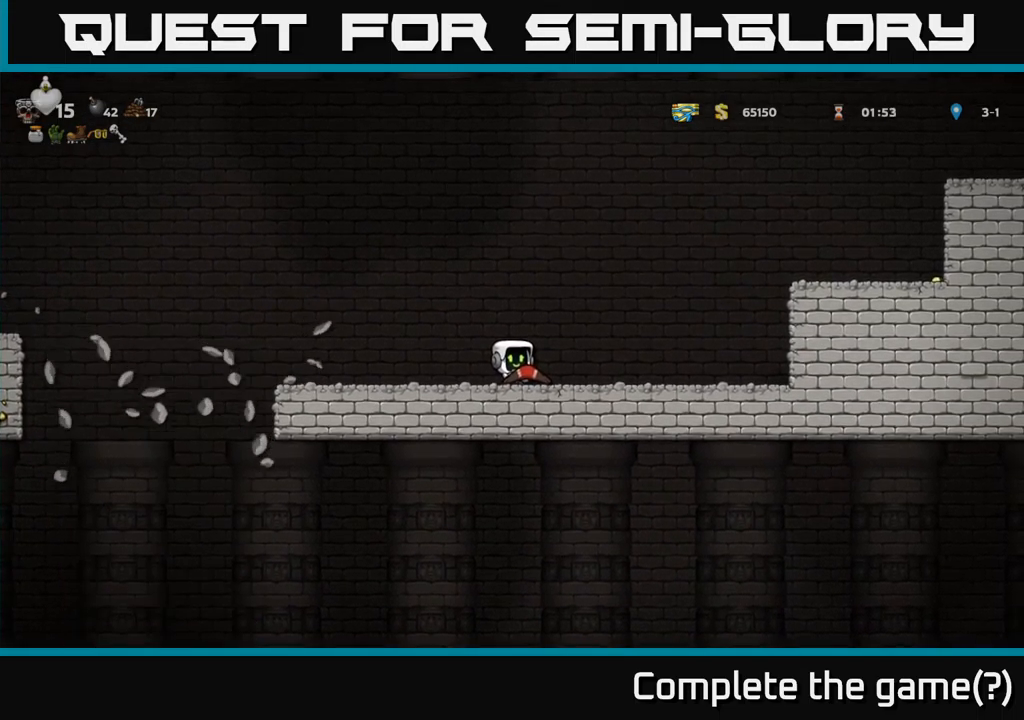
{"buttons": [], "left_stick": "center", "events": [[316, "DPAD_LEFT", "up"]]}
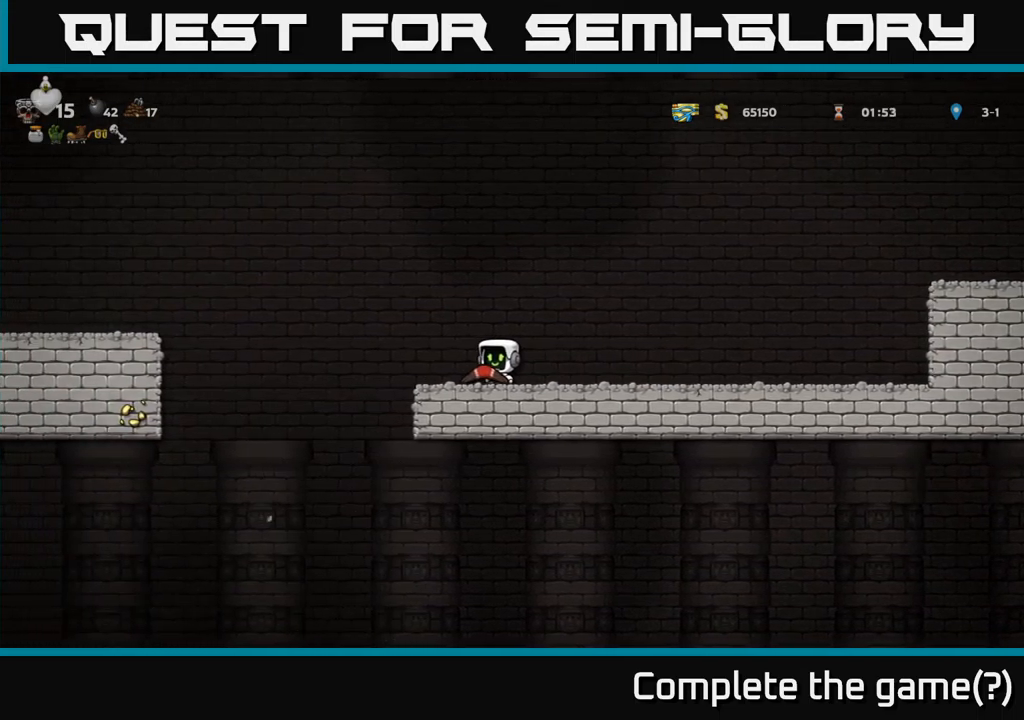
{"buttons": ["DPAD_LEFT"], "left_stick": "center", "events": [[350, "DPAD_LEFT", "down"]]}
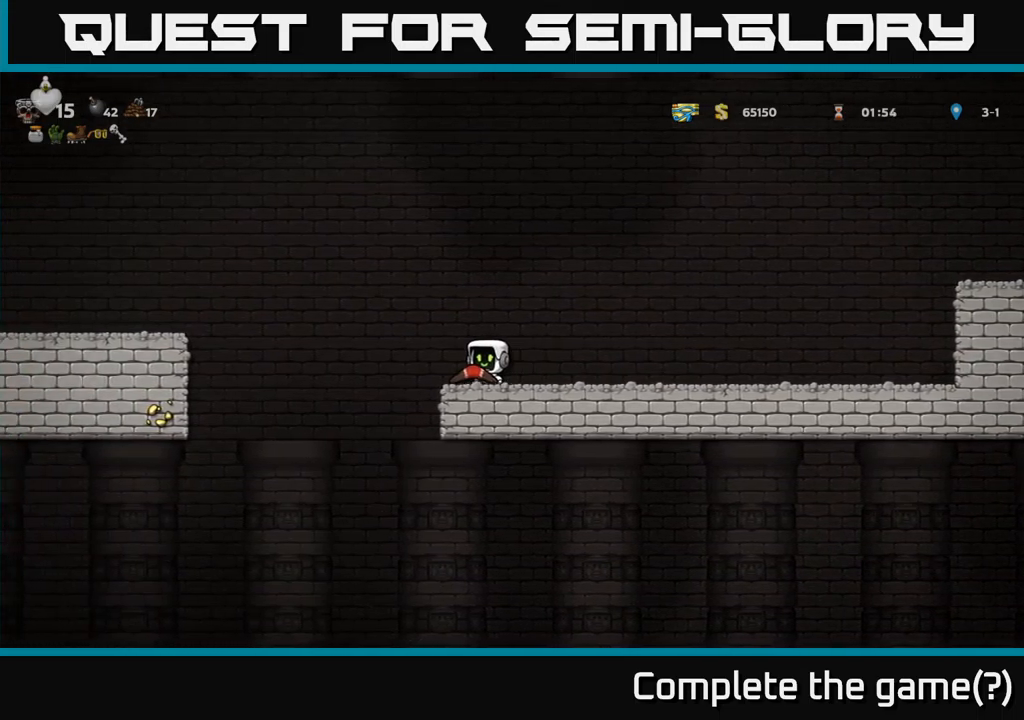
{"buttons": ["DPAD_RIGHT"], "left_stick": "center", "events": [[150, "DPAD_LEFT", "up"], [150, "DPAD_RIGHT", "down"]]}
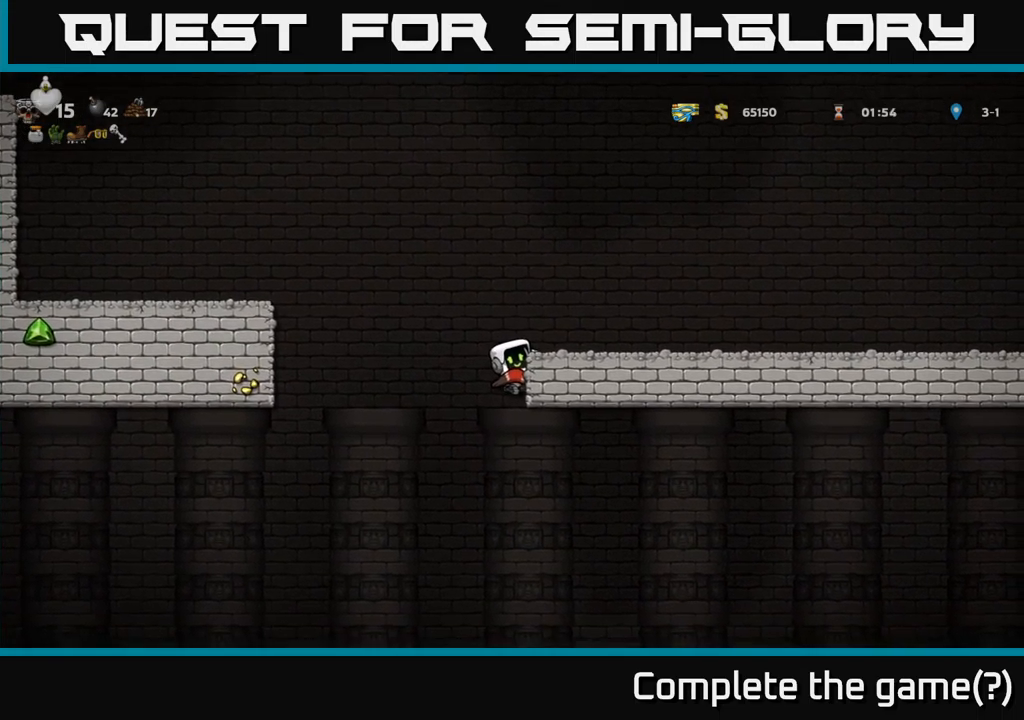
{"buttons": ["DPAD_DOWN", "DPAD_RIGHT"], "left_stick": "center", "events": [[50, "DPAD_DOWN", "down"]]}
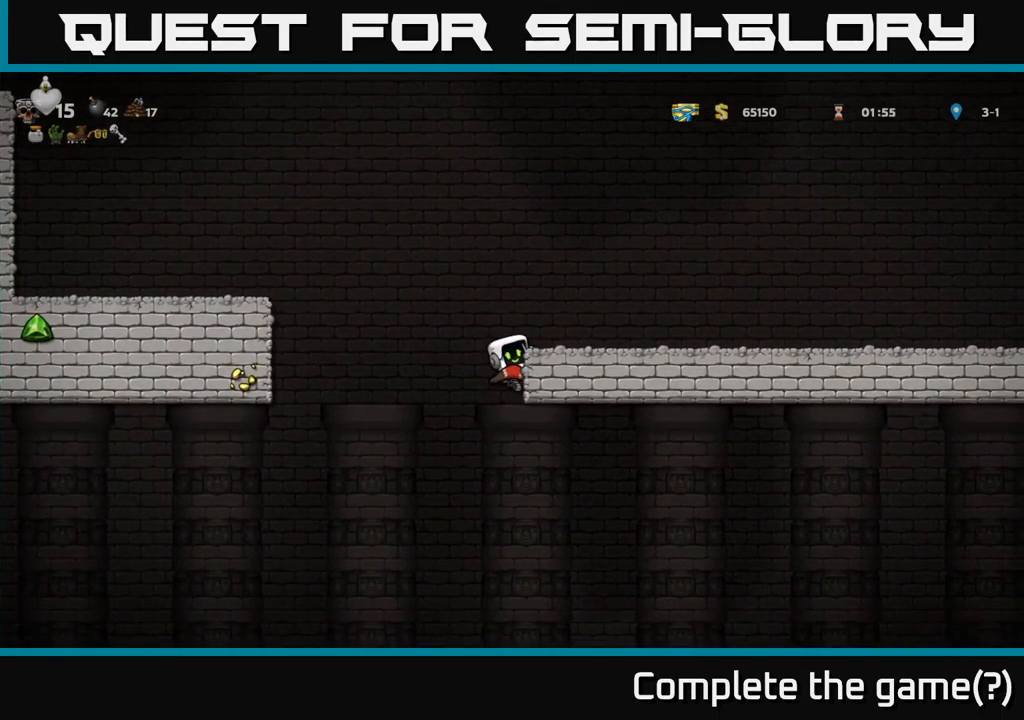
{"buttons": ["DPAD_DOWN", "DPAD_RIGHT"], "left_stick": "center", "events": []}
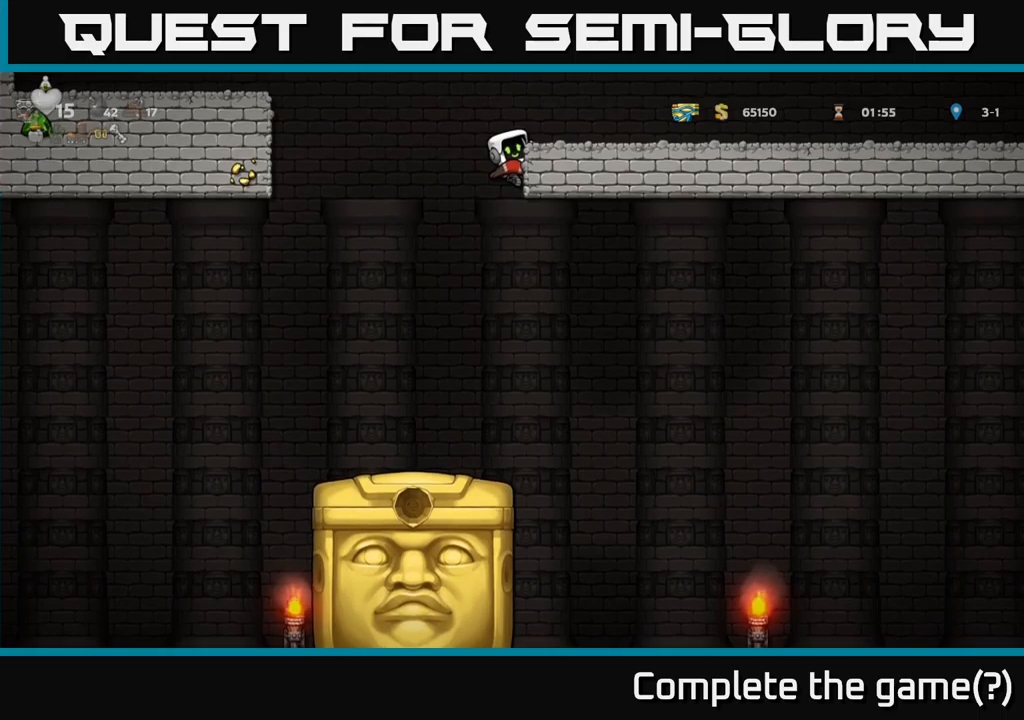
{"buttons": [], "left_stick": "center", "events": [[83, "A", "down"], [100, "DPAD_RIGHT", "up"], [150, "A", "up"], [283, "DPAD_DOWN", "up"], [300, "DPAD_LEFT", "down"], [433, "DPAD_LEFT", "up"]]}
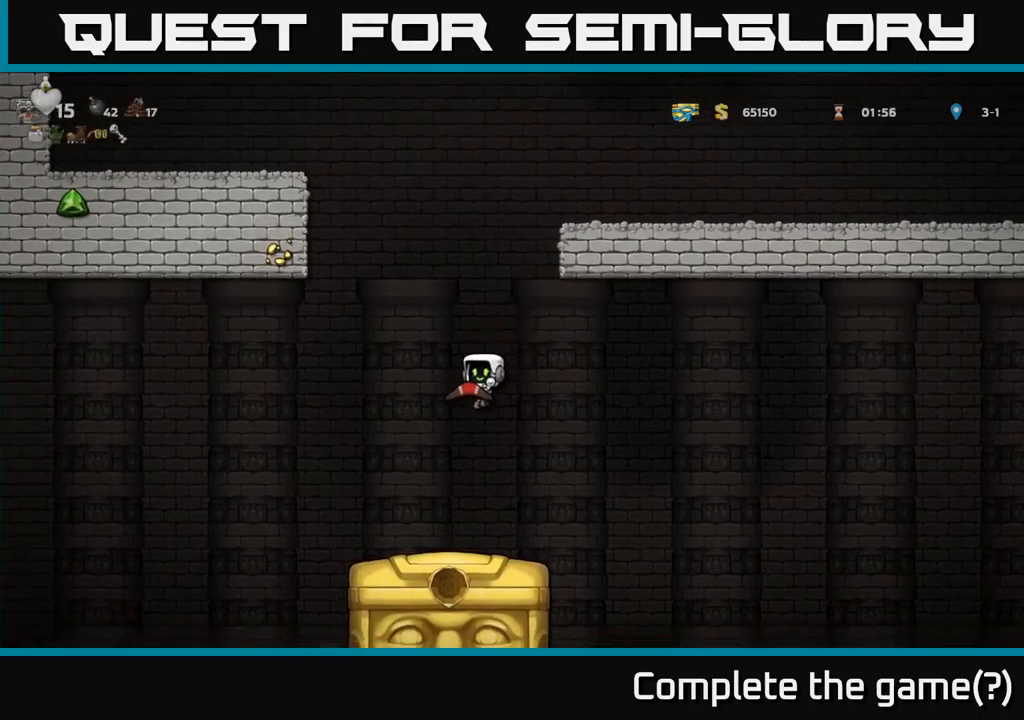
{"buttons": [], "left_stick": "center", "events": []}
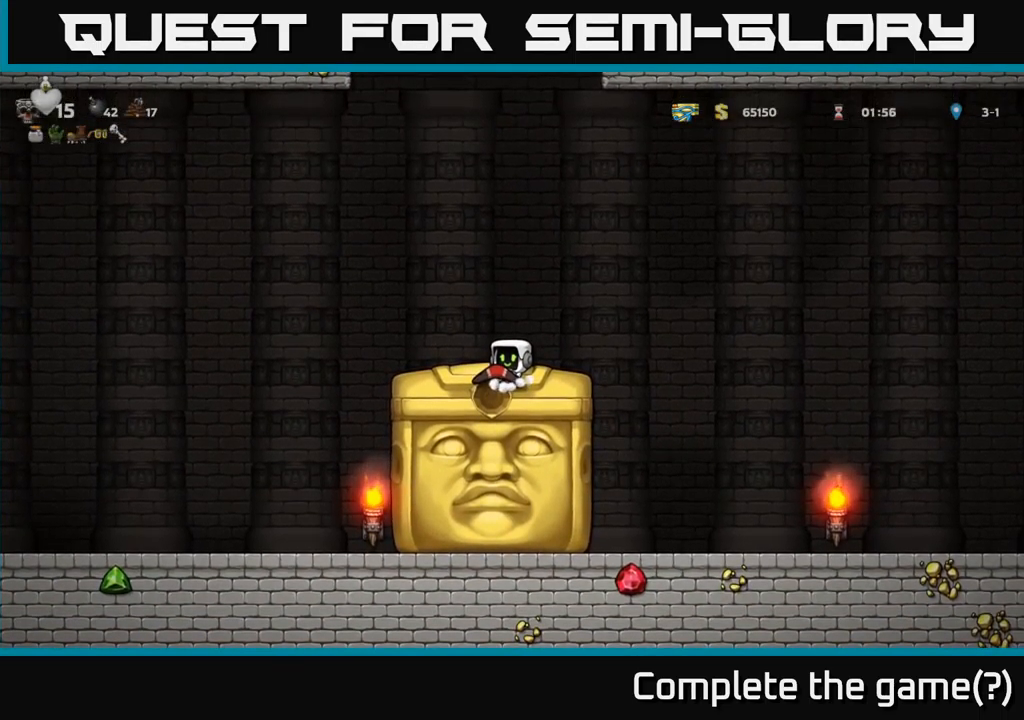
{"buttons": ["DPAD_RIGHT"], "left_stick": "center", "events": [[183, "DPAD_RIGHT", "down"], [400, "A", "down"], [467, "A", "up"]]}
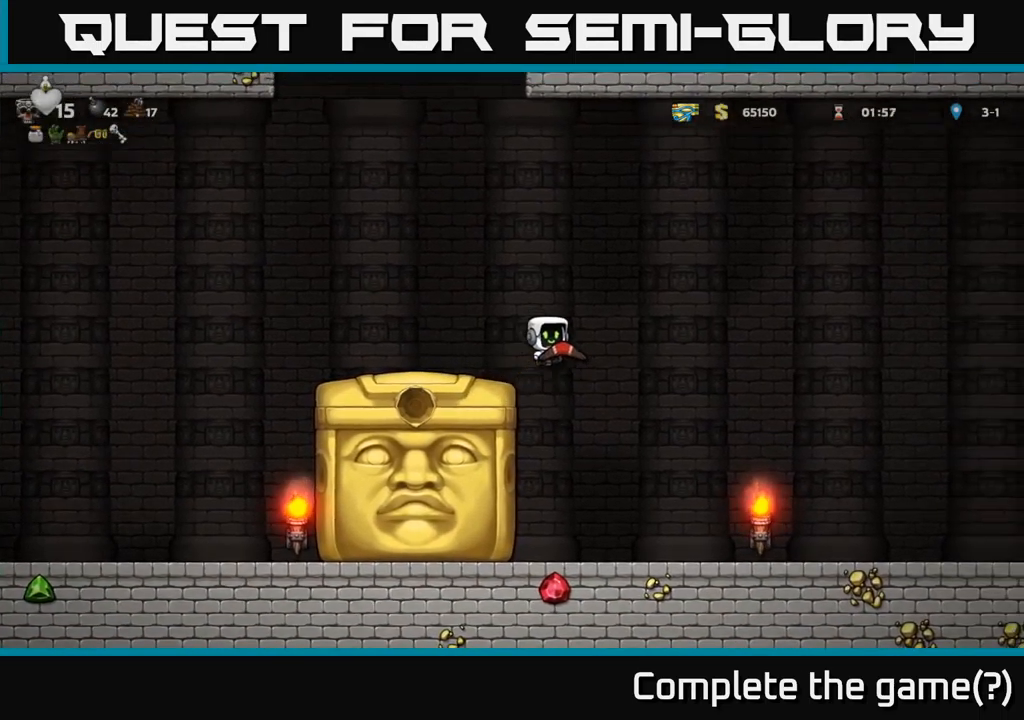
{"buttons": ["DPAD_RIGHT"], "left_stick": "center", "events": [[217, "DPAD_RIGHT", "up"], [300, "DPAD_LEFT", "down"], [400, "DPAD_LEFT", "up"], [450, "DPAD_RIGHT", "down"]]}
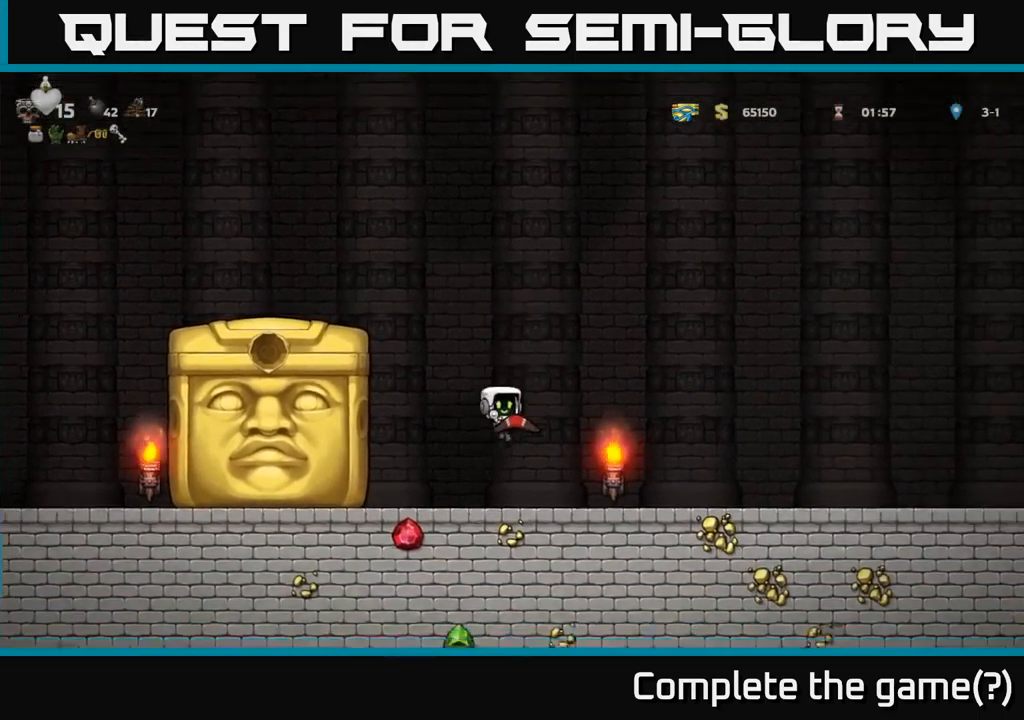
{"buttons": [], "left_stick": "center", "events": [[183, "DPAD_RIGHT", "up"], [283, "DPAD_LEFT", "down"], [417, "DPAD_LEFT", "up"]]}
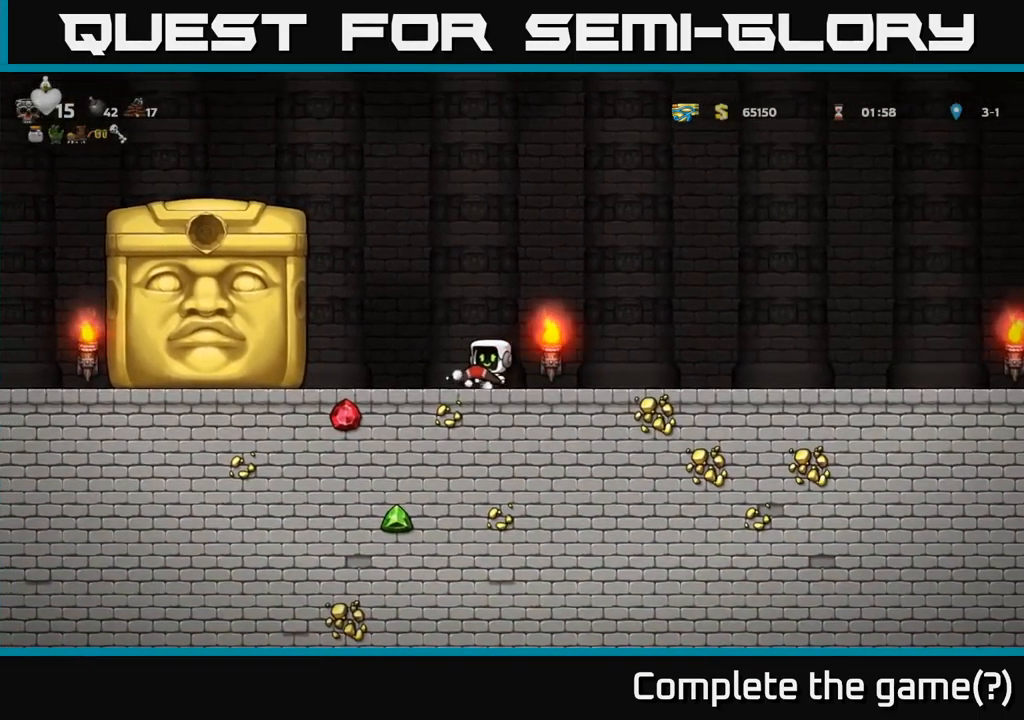
{"buttons": ["DPAD_RIGHT"], "left_stick": "center", "events": [[450, "DPAD_RIGHT", "down"]]}